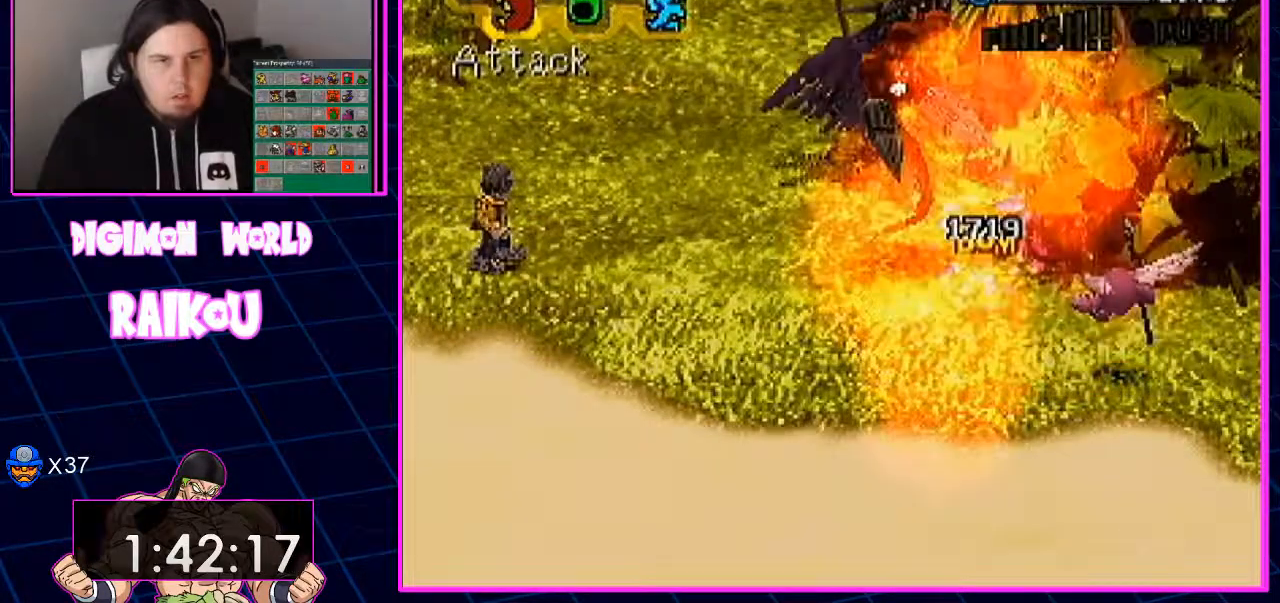
Gameplay with a controller (PlayStation layout); each line is a JSON object with the inputs held at the frame after it (dt_ms = milliseconds from this image to that frame). "events" lists button and stick changes between this image and that frame as [ms after this image, input, new state], when the widget could be followed in between. Not read: CROSS.
{"dt_ms": 500, "buttons": [], "left_stick": "center", "right_stick": "center", "events": [[350, "TRIANGLE", "down"], [500, "TRIANGLE", "up"]]}
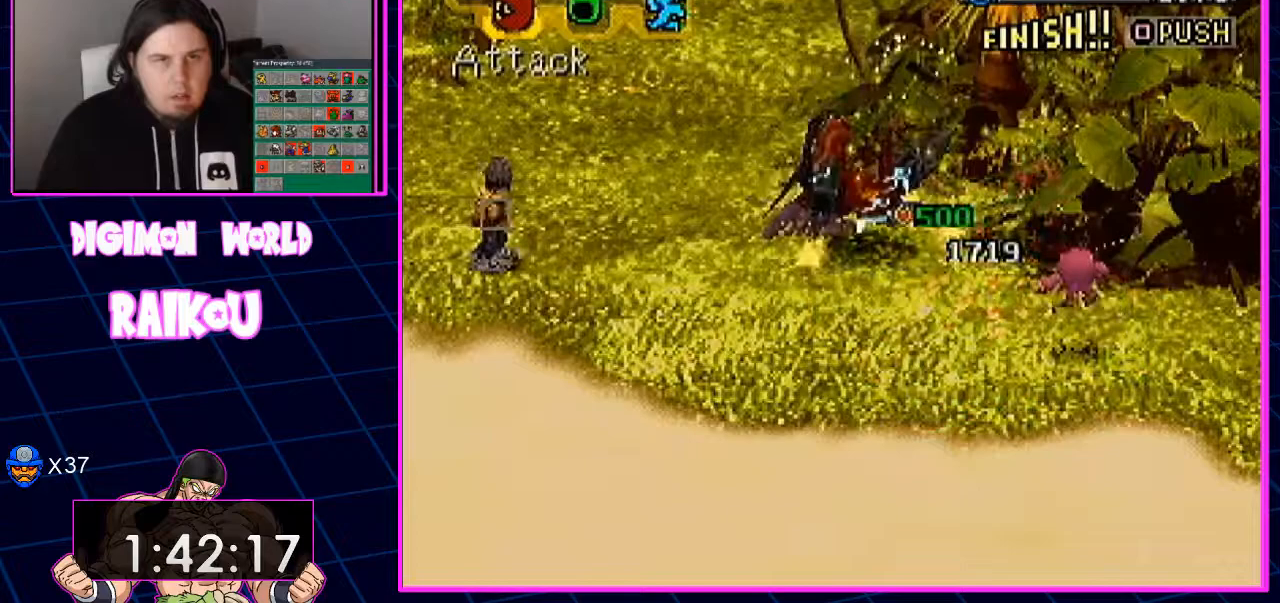
{"dt_ms": 500, "buttons": ["DPAD_DOWN"], "left_stick": "center", "right_stick": "center", "events": [[450, "DPAD_DOWN", "down"]]}
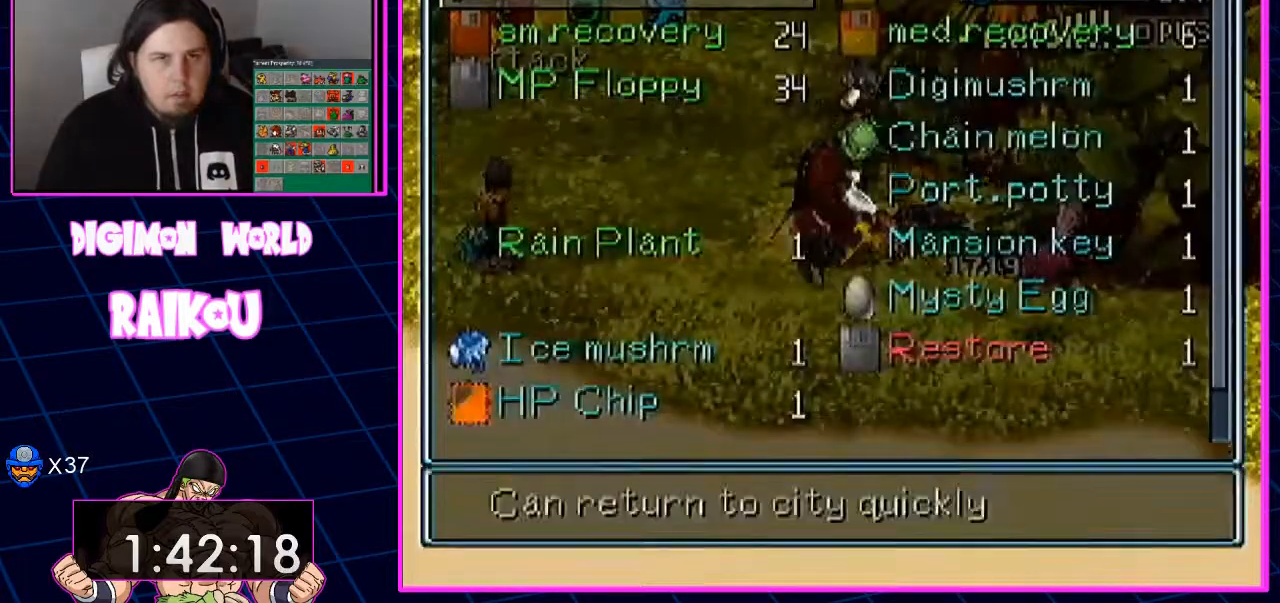
{"dt_ms": 500, "buttons": ["DPAD_DOWN"], "left_stick": "center", "right_stick": "center", "events": []}
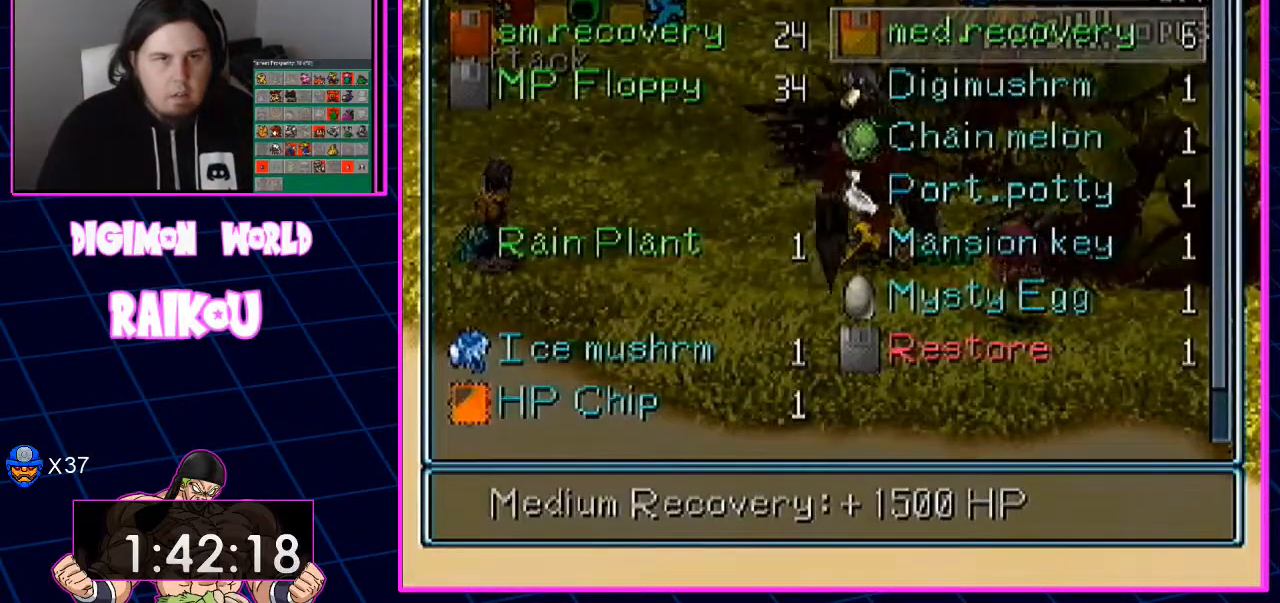
{"dt_ms": 500, "buttons": [], "left_stick": "center", "right_stick": "center"}
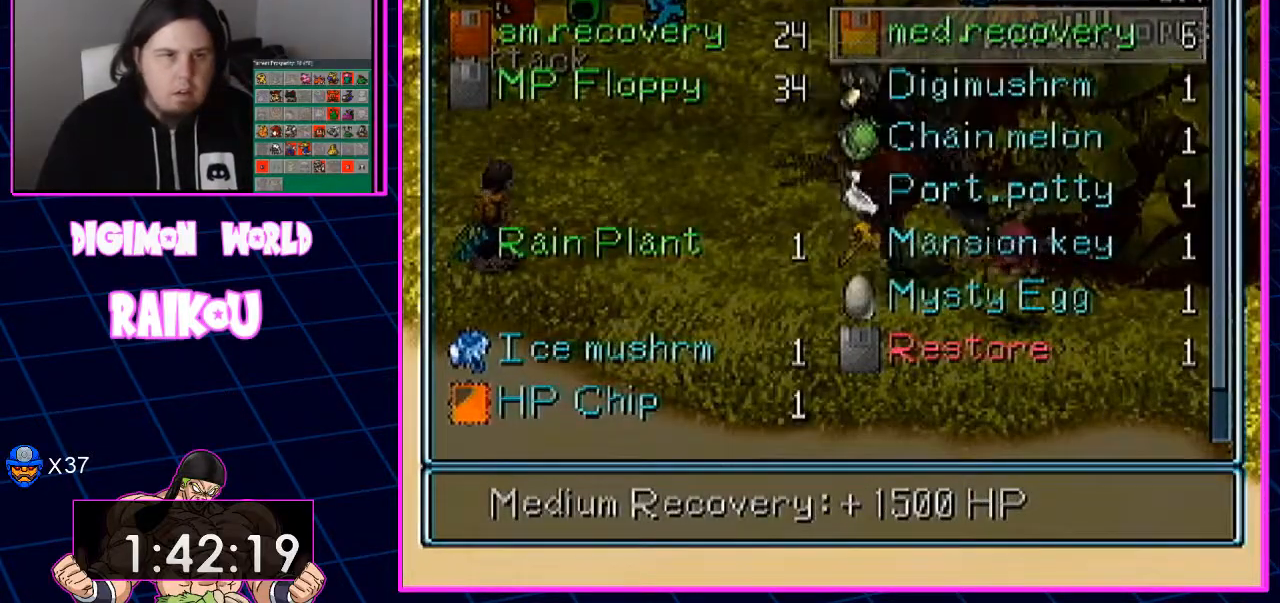
{"dt_ms": 500, "buttons": [], "left_stick": "center", "right_stick": "center", "events": []}
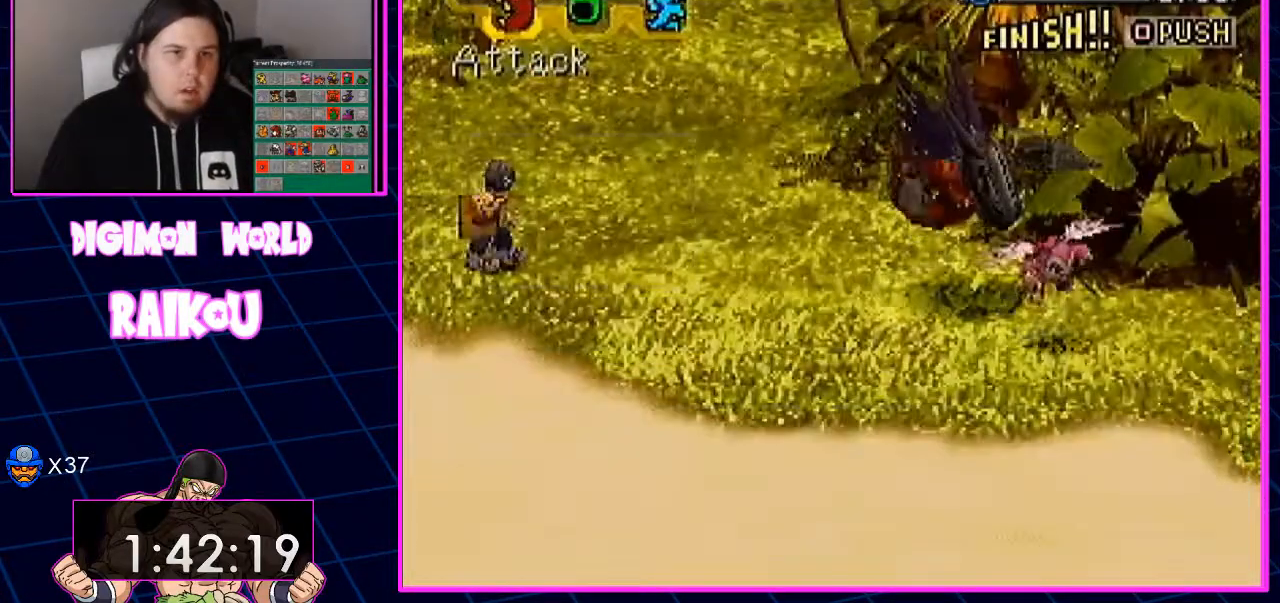
{"dt_ms": 500, "buttons": [], "left_stick": "center", "right_stick": "center", "events": []}
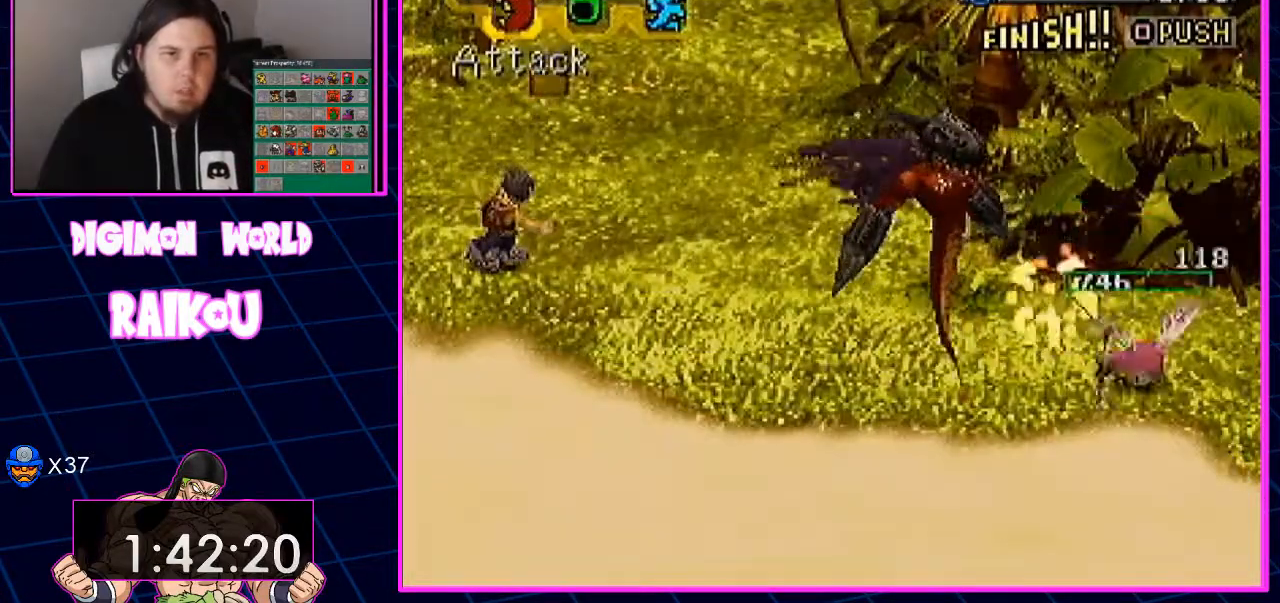
{"dt_ms": 500, "buttons": [], "left_stick": "center", "right_stick": "center", "events": []}
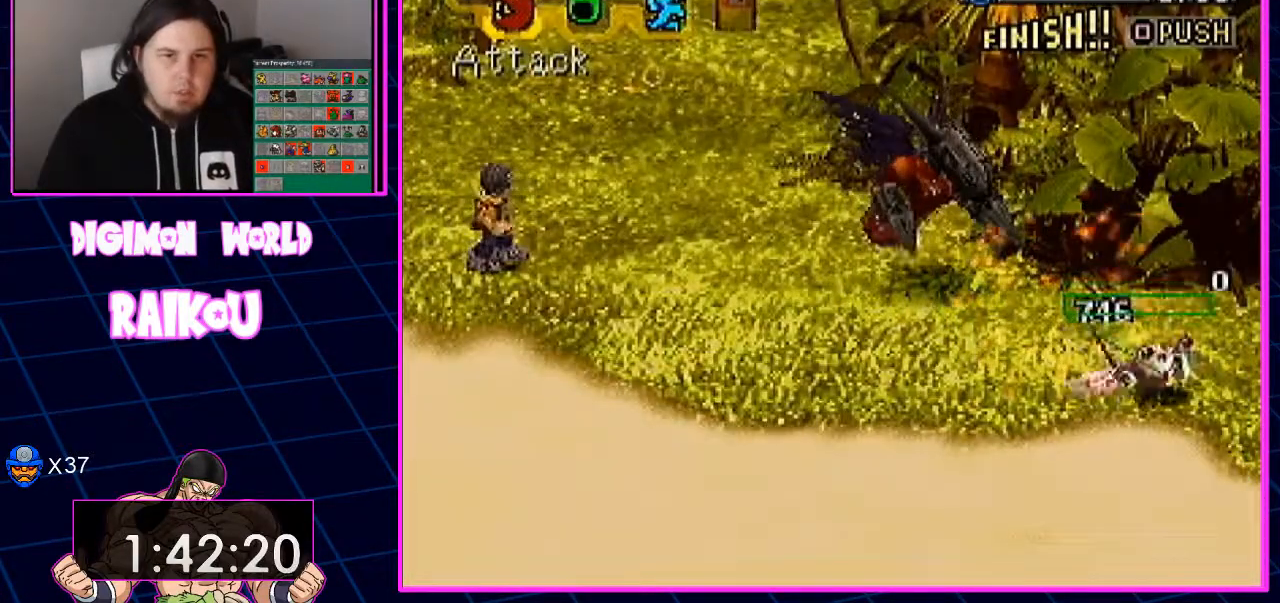
{"dt_ms": 1000, "buttons": ["DPAD_DOWN"], "left_stick": "center", "right_stick": "center"}
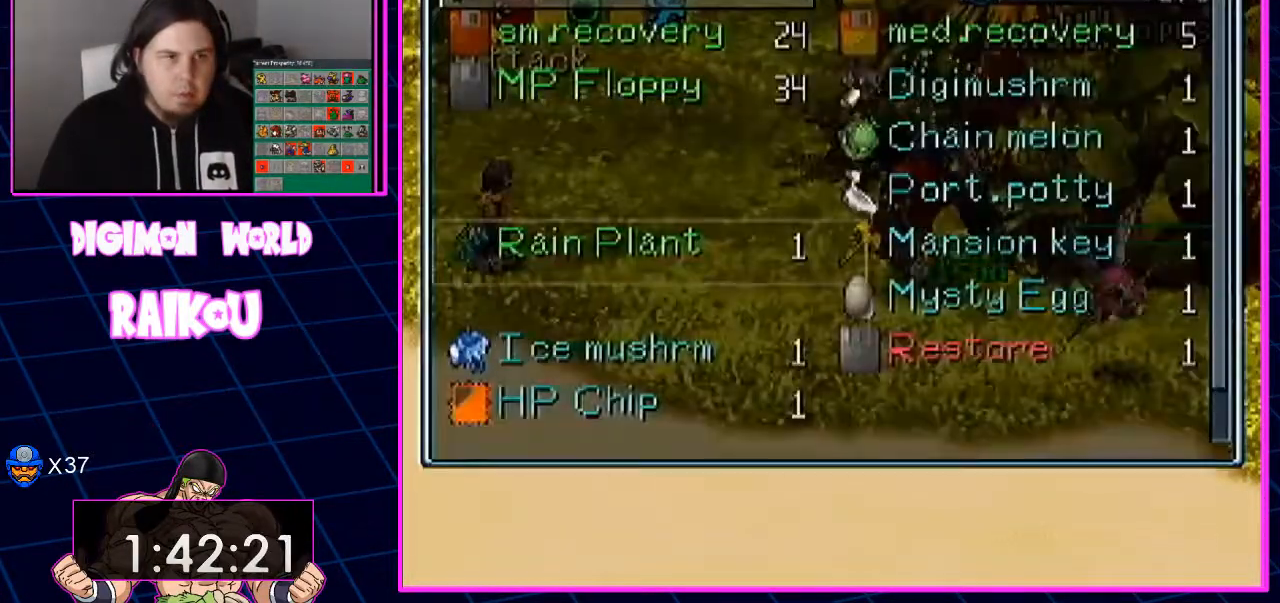
{"dt_ms": 500, "buttons": ["DPAD_DOWN"], "left_stick": "center", "right_stick": "center", "events": []}
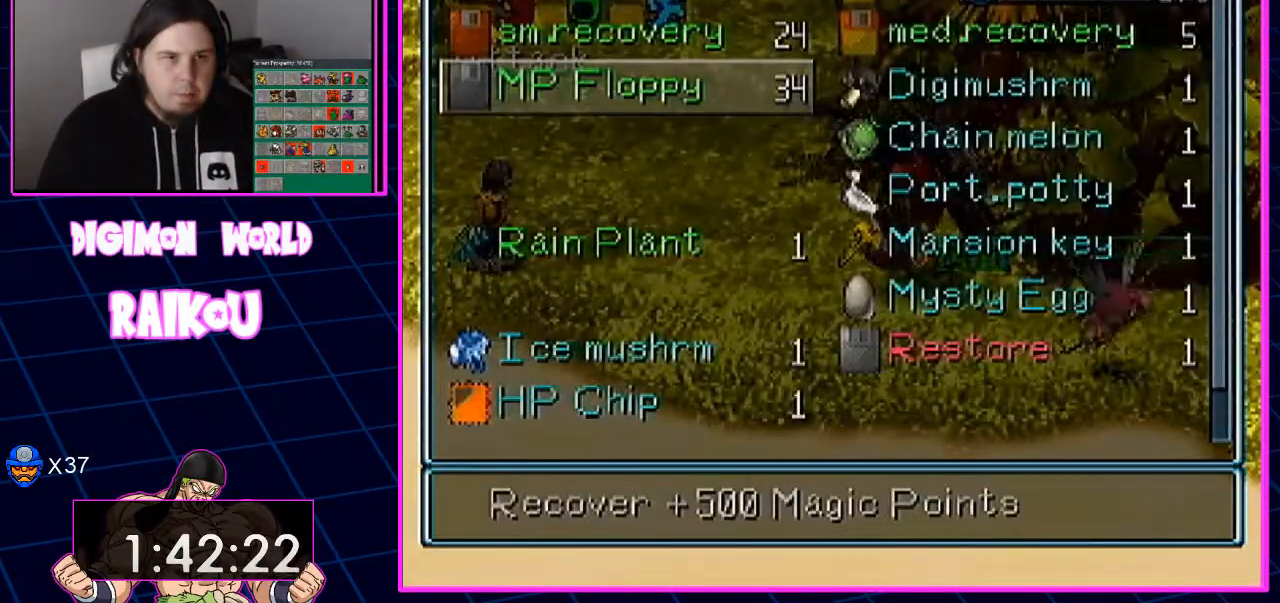
{"dt_ms": 500, "buttons": ["DPAD_DOWN"], "left_stick": "center", "right_stick": "center", "events": []}
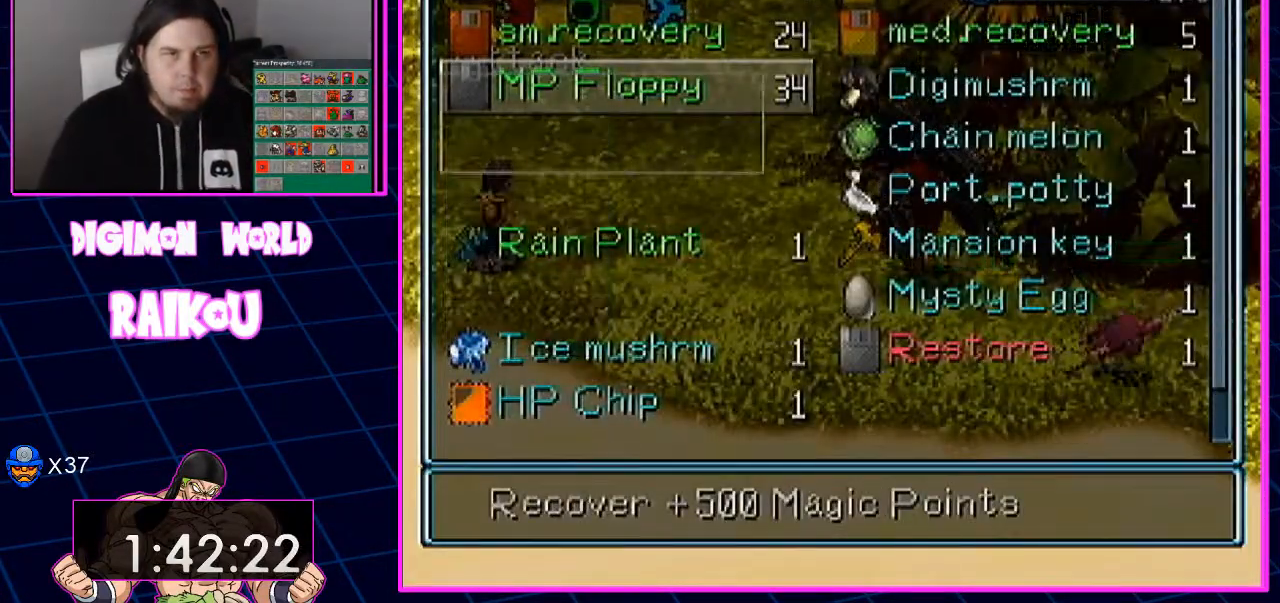
{"dt_ms": 500, "buttons": [], "left_stick": "center", "right_stick": "center", "events": [[67, "DPAD_DOWN", "up"]]}